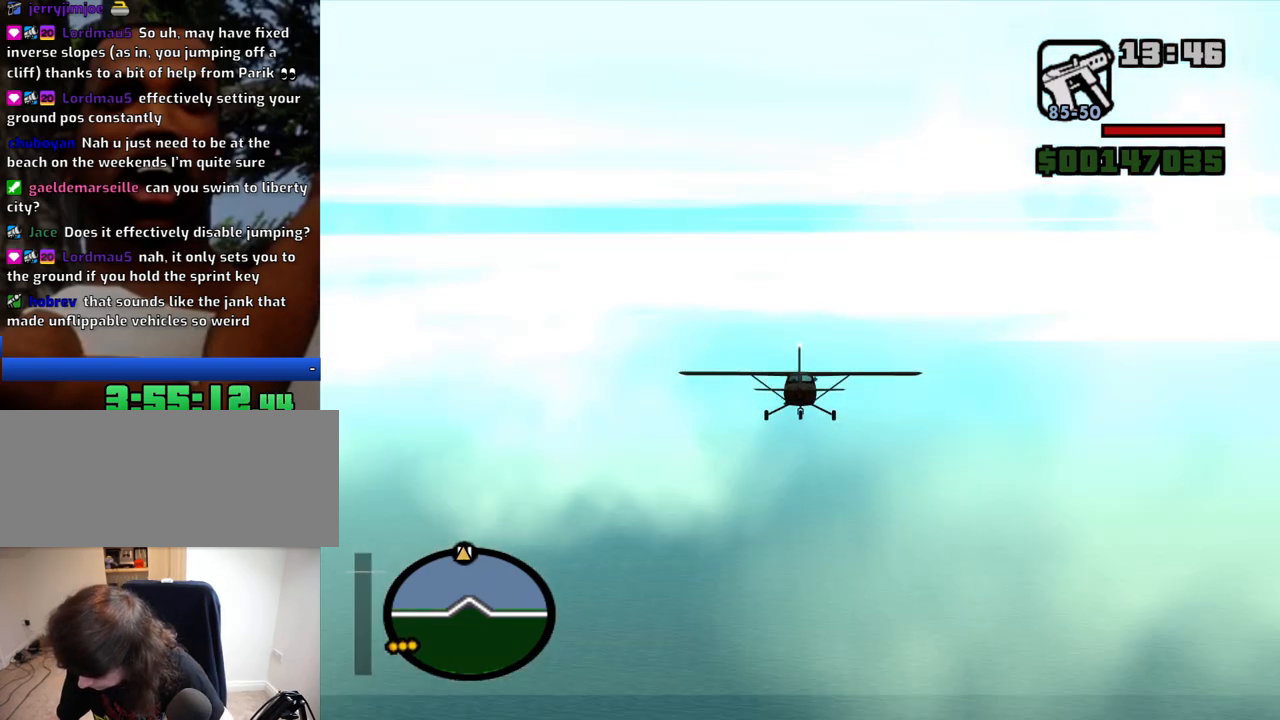
Gameplay with keyboard and mouse; each line is a JSON object with the keys and mouse buttons held at the frame after it. "events" lists presses ("down") and releases ("up") of "1", "2", "3", "4", "5", "6", "8", "a", "alt", "c", "ctrl", "d", "down", "e", "escape", "f", "f1", "f2", "f3", "g", "h", "left", "num2", "q", "r", "right", "s", "shift", "space", "t", "tab", "up", "v", "w", "x", "z", "mouse_left", "mouse_middle", "mouse_right", "mouse_wheel_up" and "mouse_wheel_down" between this image and that frame as [ms after this image, input, new state], when the widget could be followed in between. "mouse_left", "mouse_middle", "mouse_right", "mouse_wheel_up", "mouse_wheel_down" = the "left", "middle", "right", "wheel_up", "wheel_down" buttons of the "mouse" list. No other keys are recorded. Mouse movement is not recorded.
{"keys": ["w"], "mouse": [], "events": []}
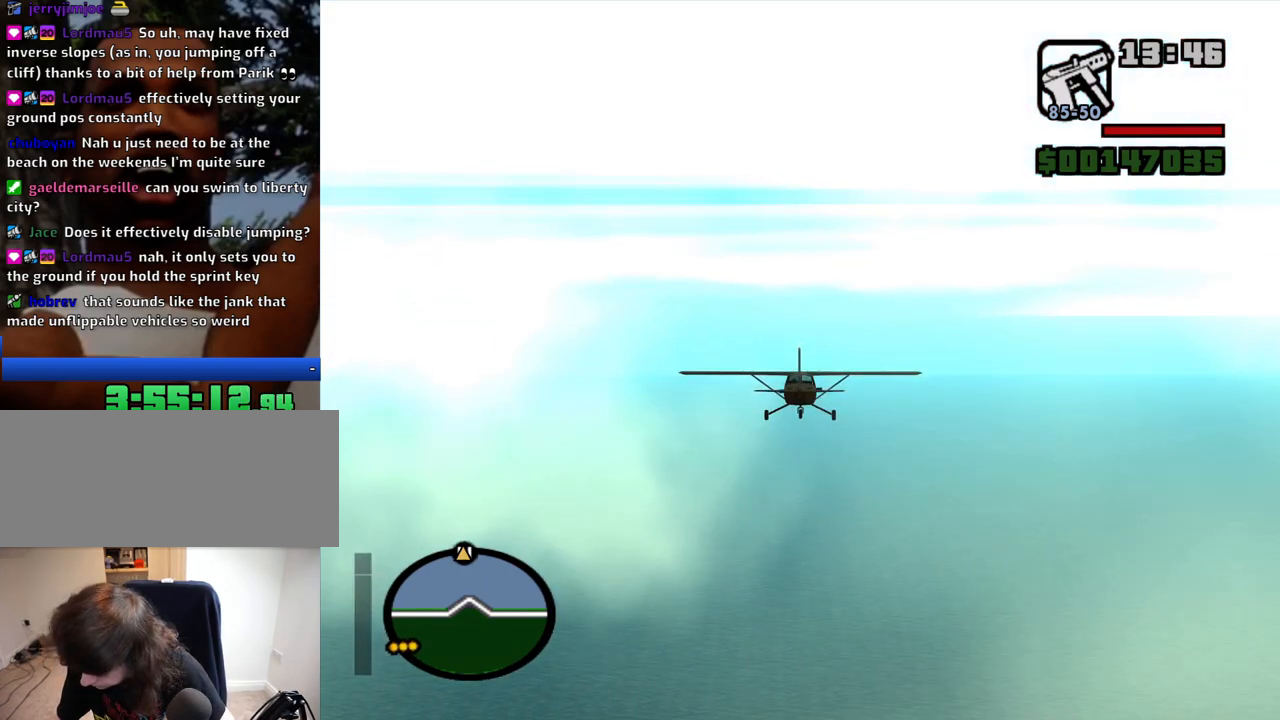
{"keys": ["w"], "mouse": [], "events": []}
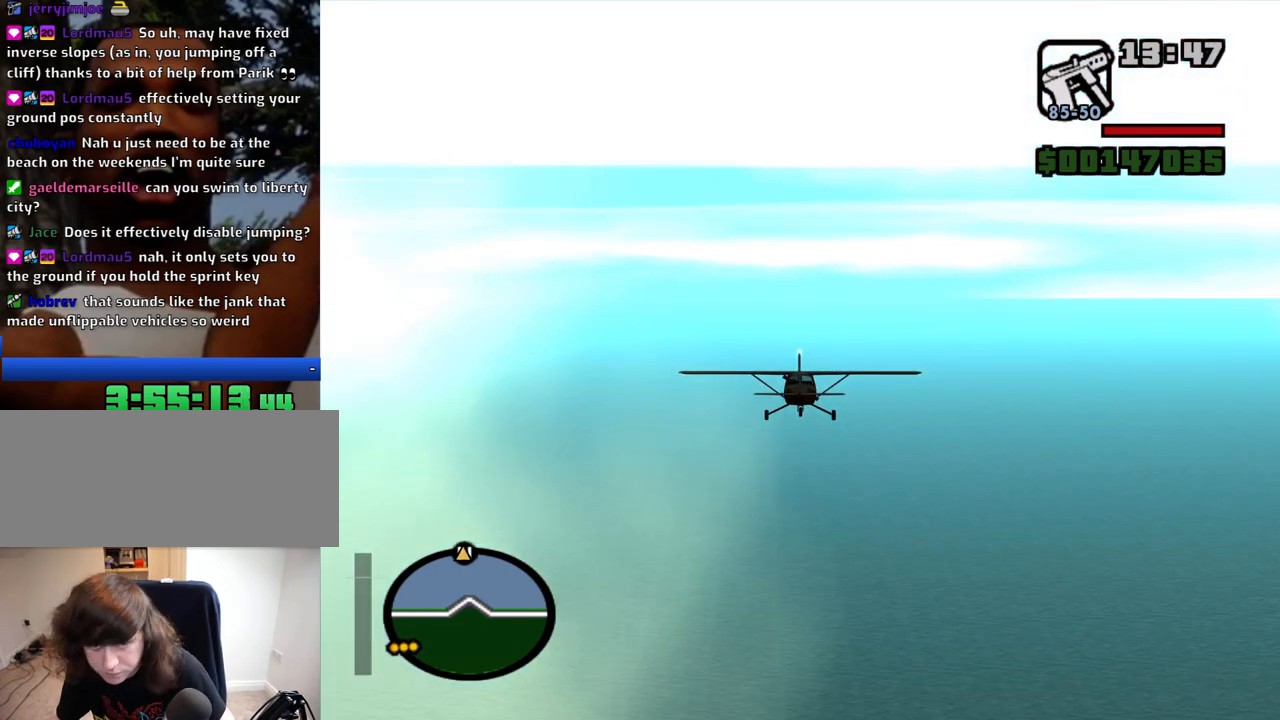
{"keys": ["w"], "mouse": [], "events": [[134, "2", "down"], [267, "2", "up"]]}
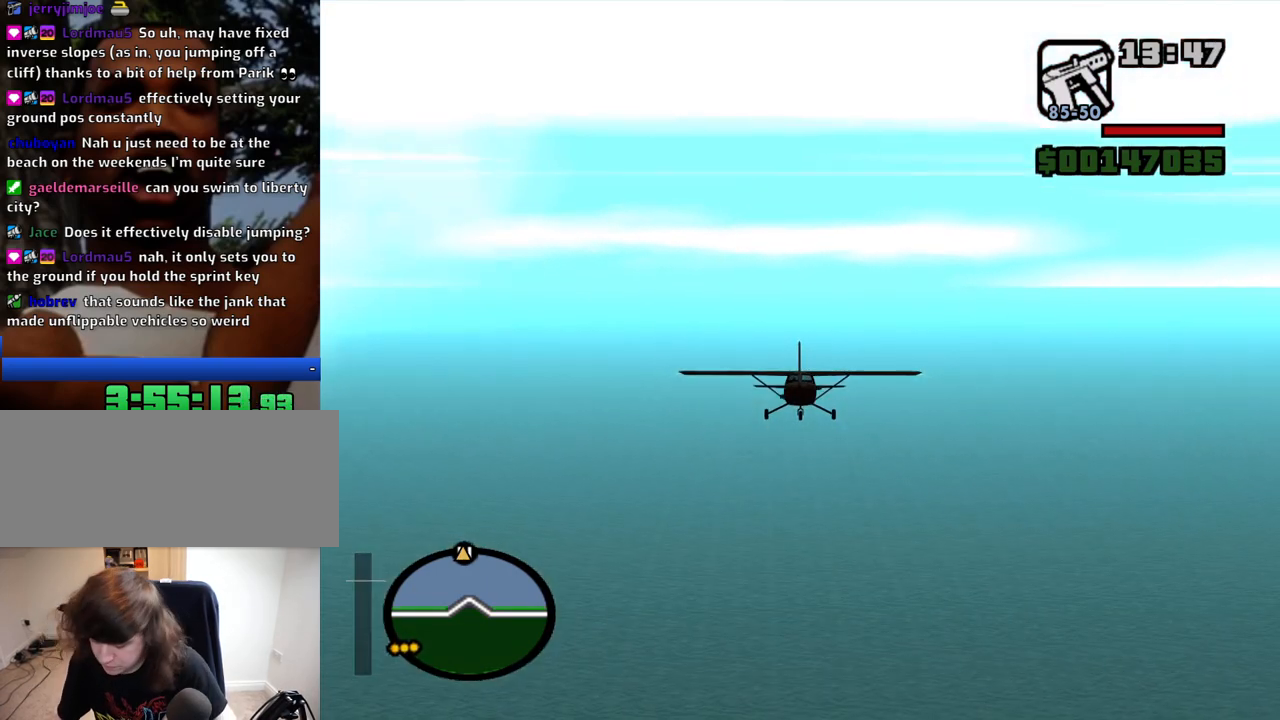
{"keys": ["w"], "mouse": [], "events": []}
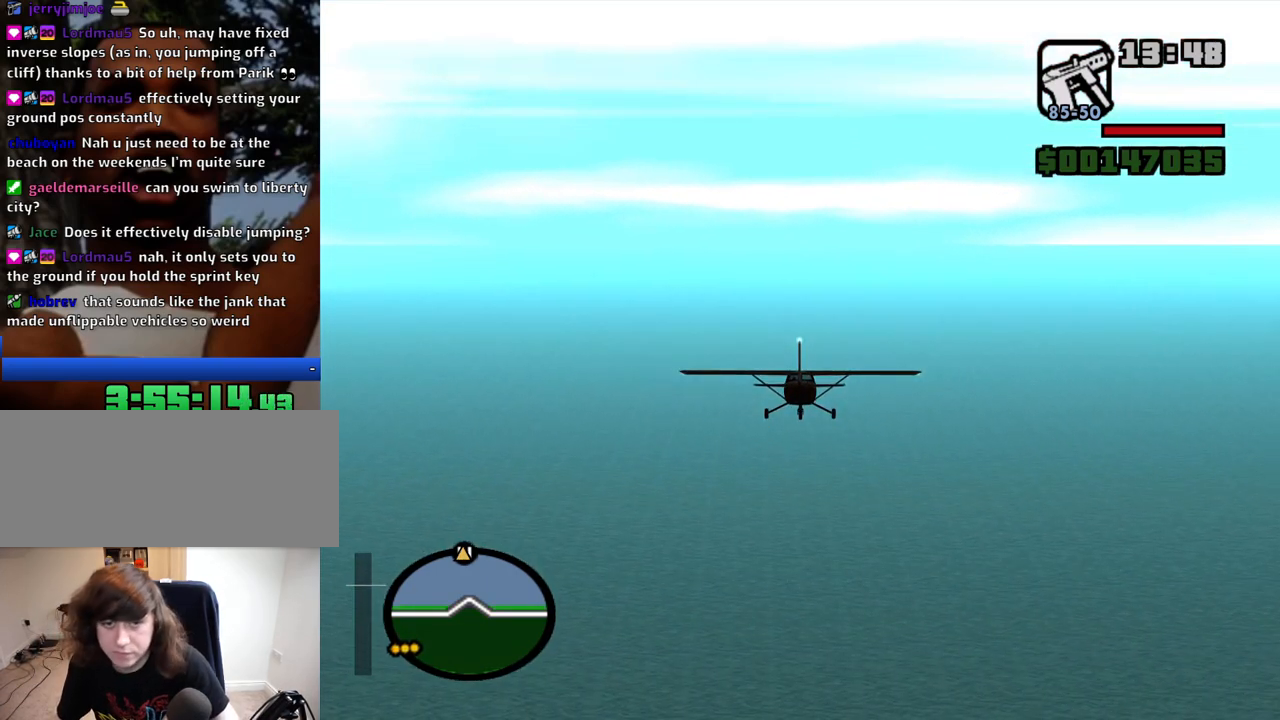
{"keys": ["w"], "mouse": [], "events": [[67, "5", "down"], [167, "5", "up"]]}
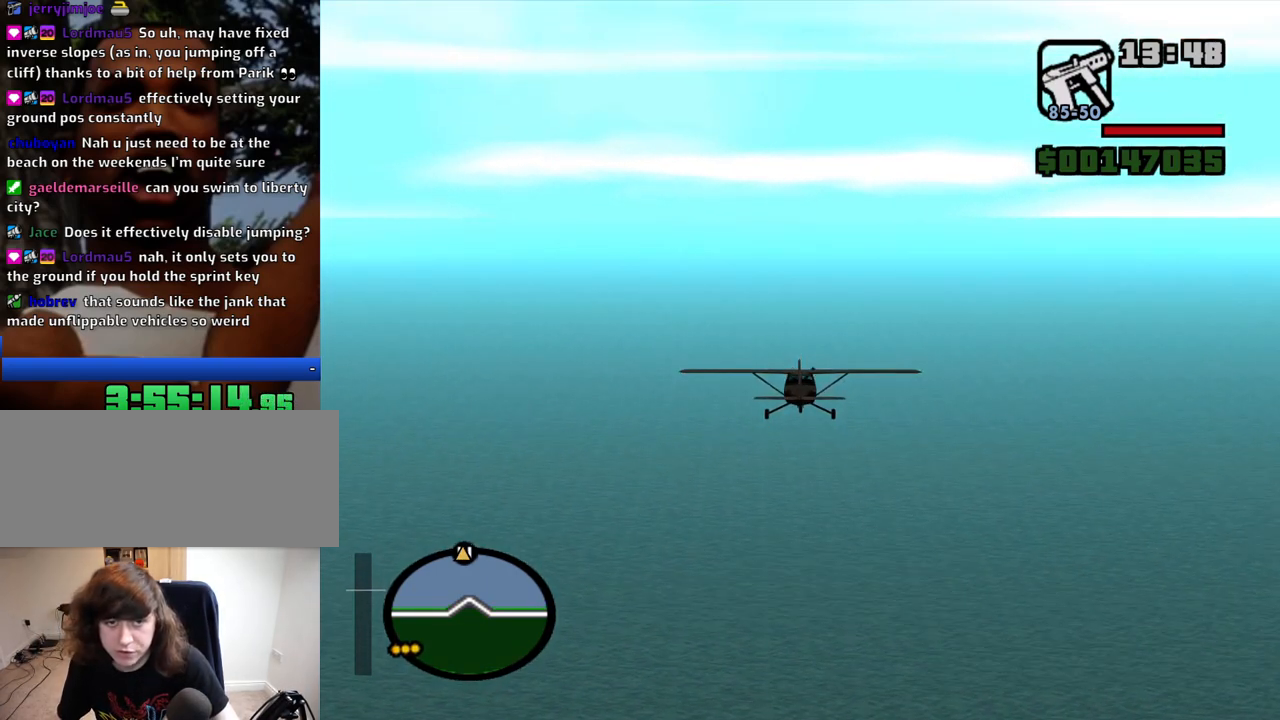
{"keys": ["w"], "mouse": [], "events": []}
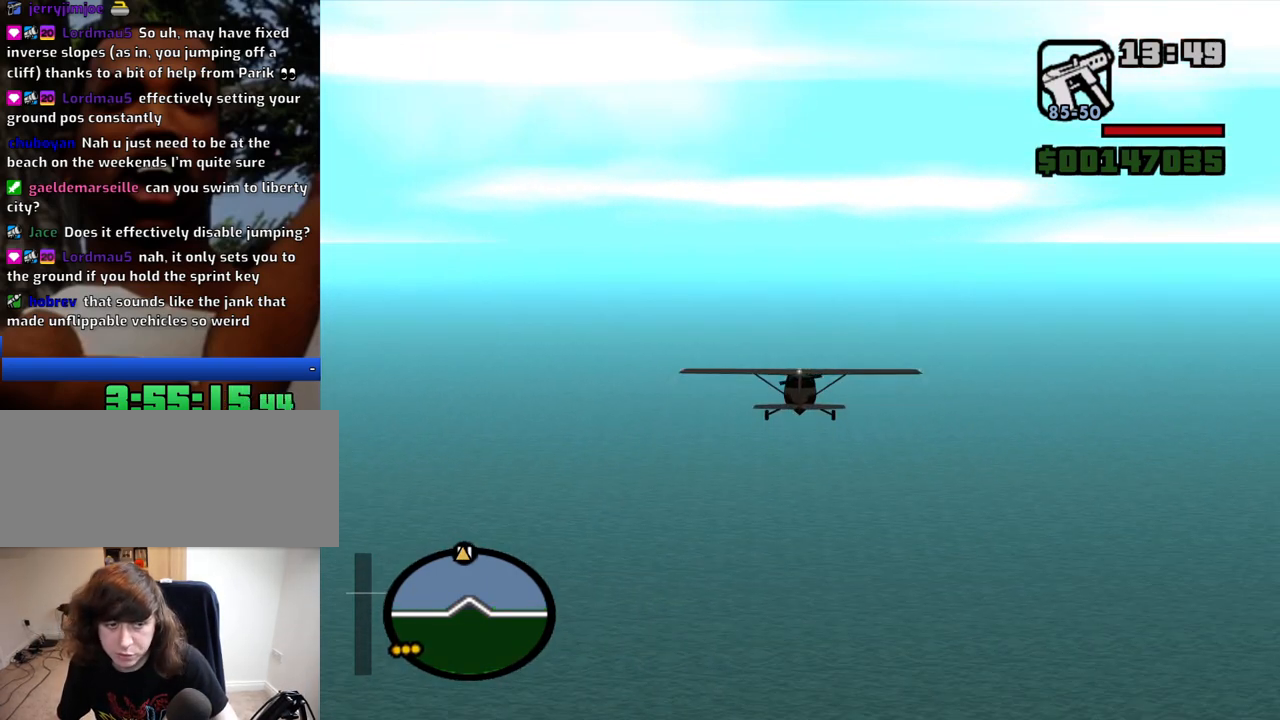
{"keys": ["w"], "mouse": [], "events": [[284, "2", "down"], [334, "2", "up"]]}
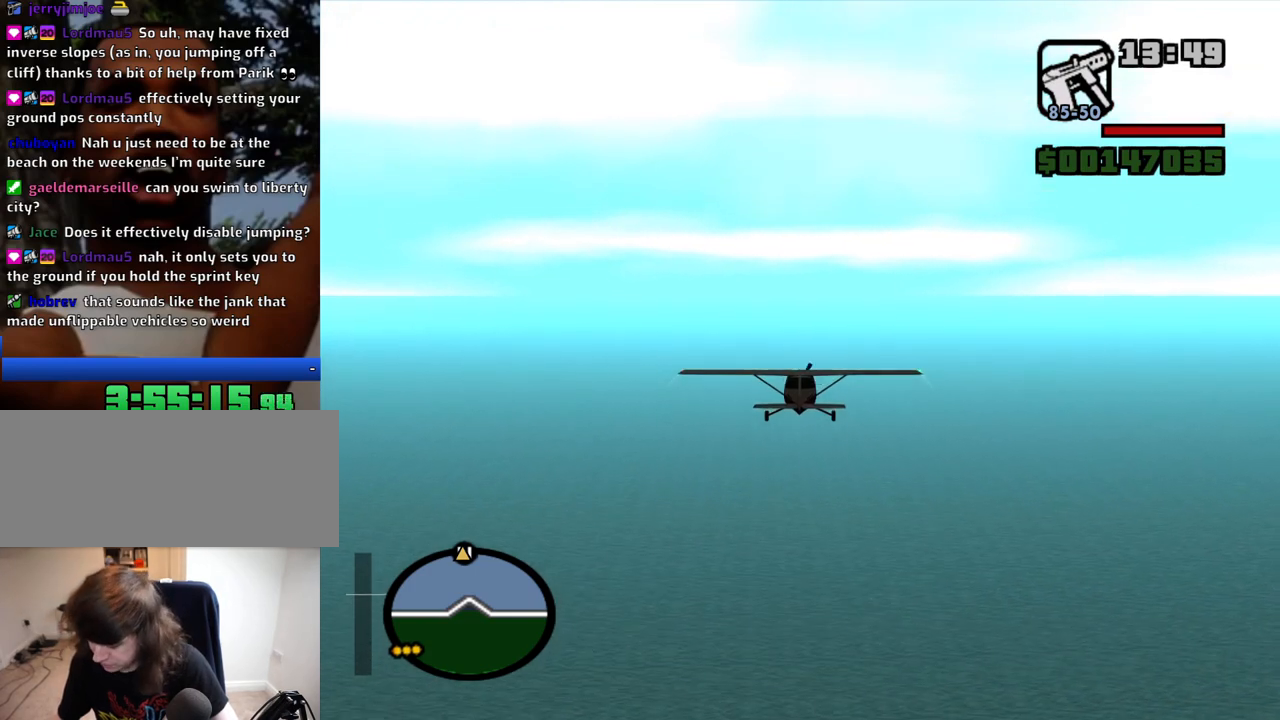
{"keys": ["w"], "mouse": [], "events": []}
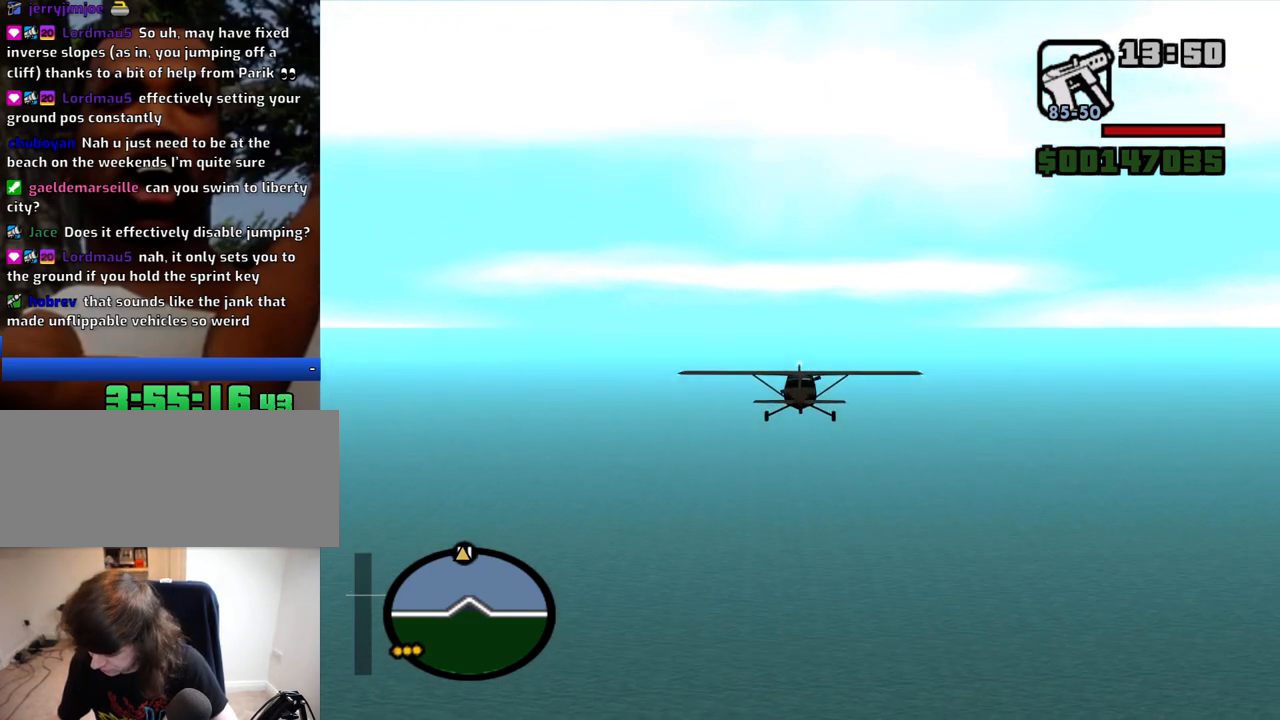
{"keys": ["w"], "mouse": [], "events": []}
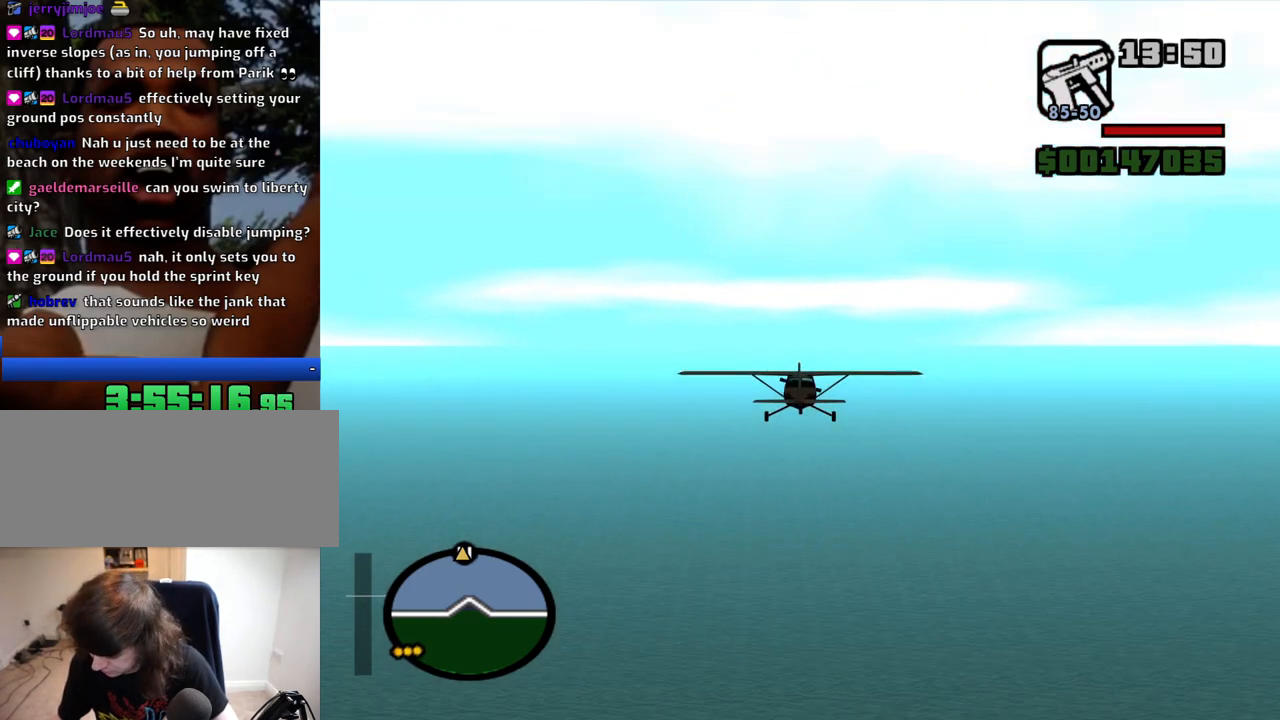
{"keys": ["w"], "mouse": [], "events": []}
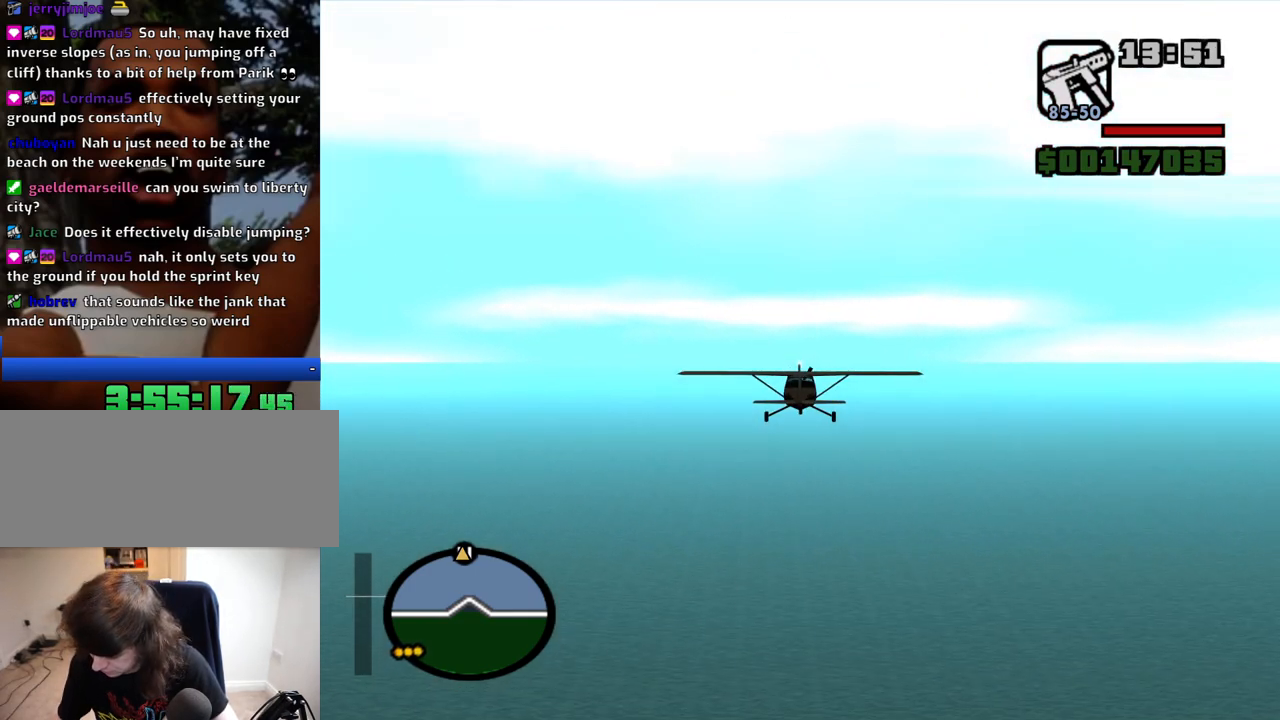
{"keys": ["w"], "mouse": [], "events": []}
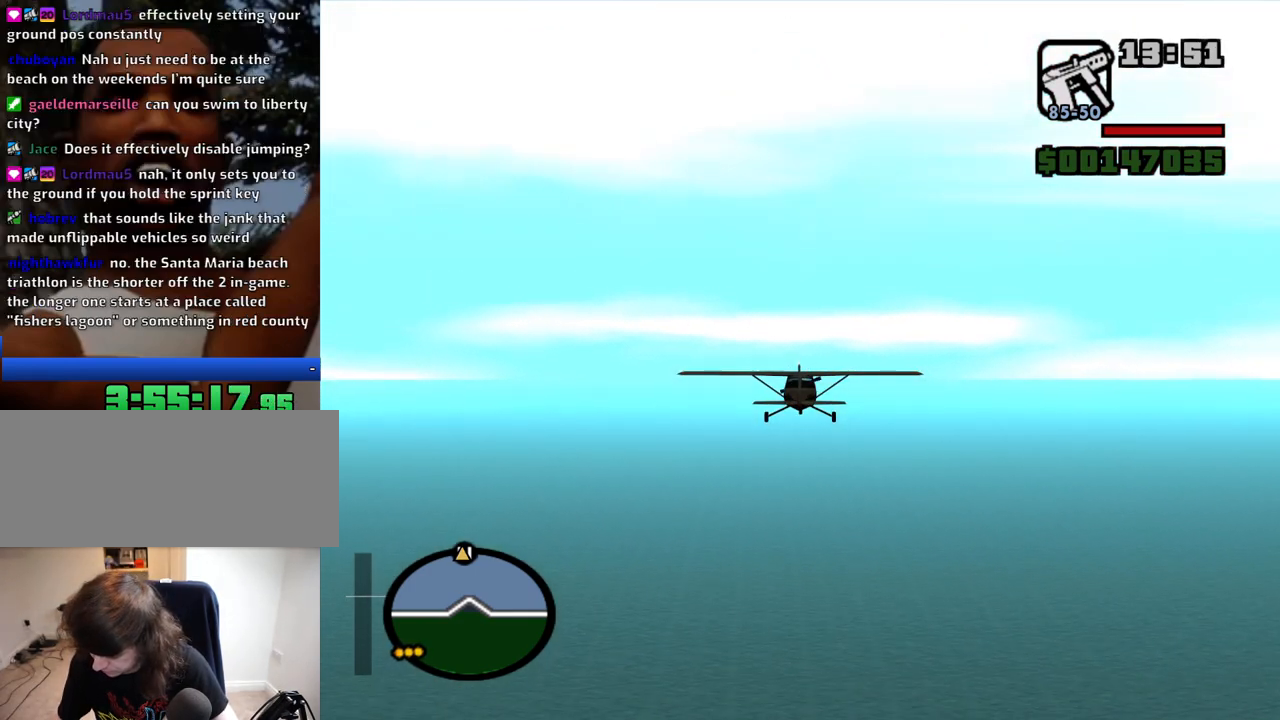
{"keys": ["w"], "mouse": [], "events": []}
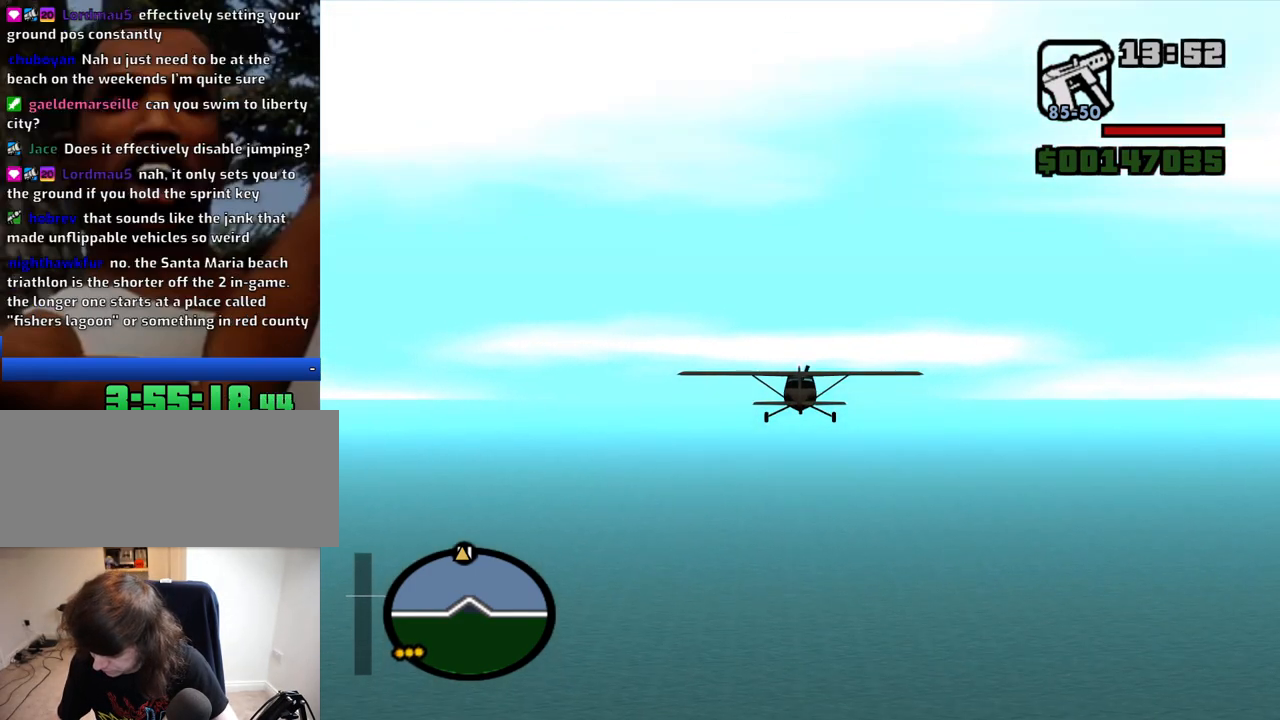
{"keys": ["w"], "mouse": [], "events": []}
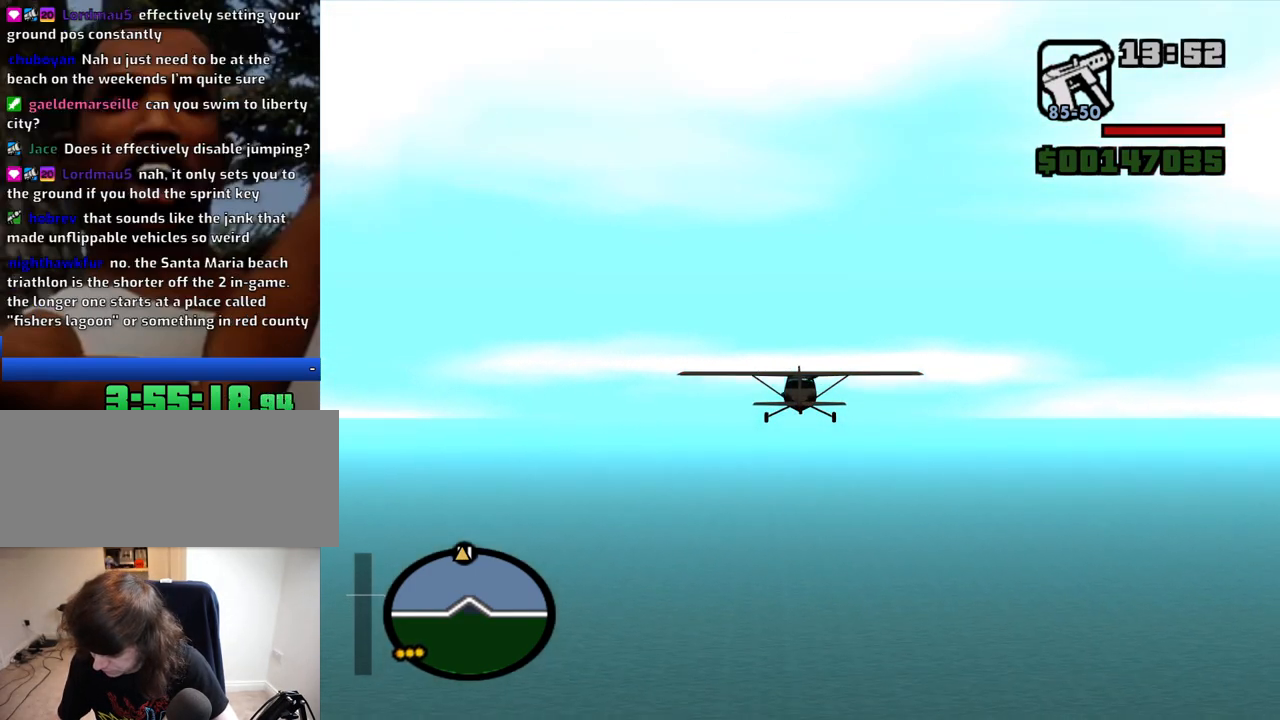
{"keys": ["w"], "mouse": [], "events": []}
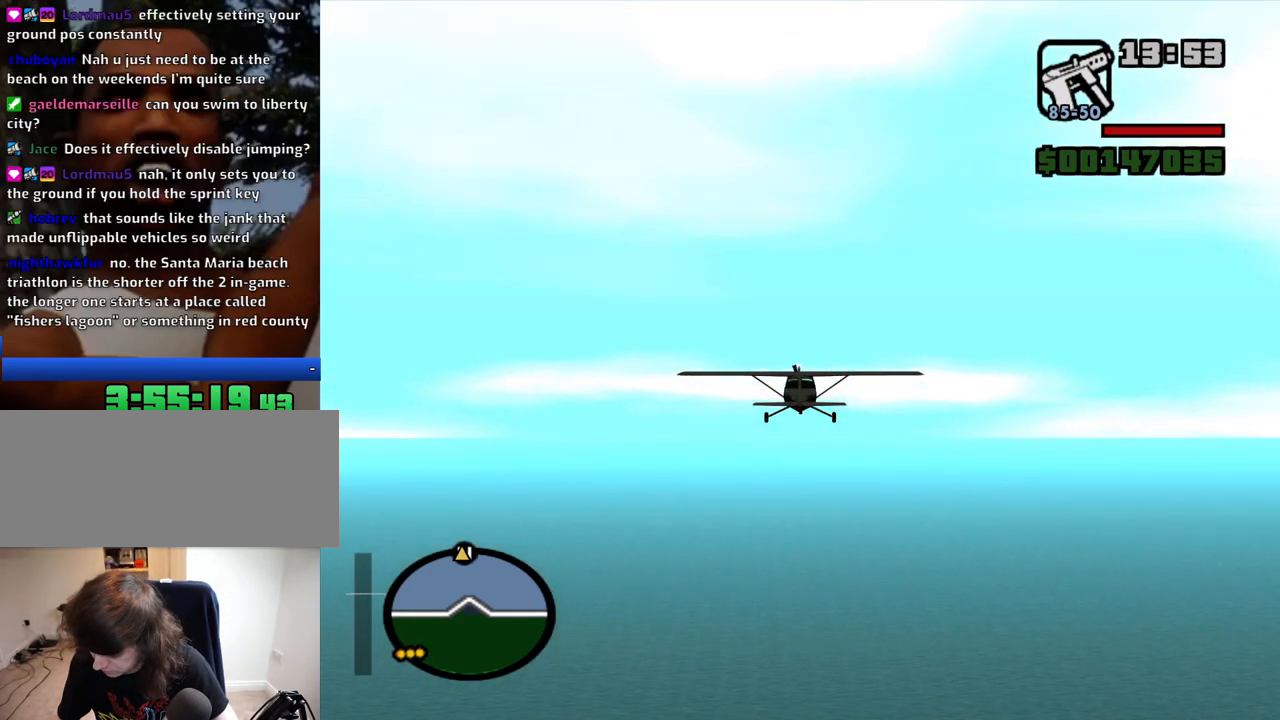
{"keys": ["w"], "mouse": [], "events": []}
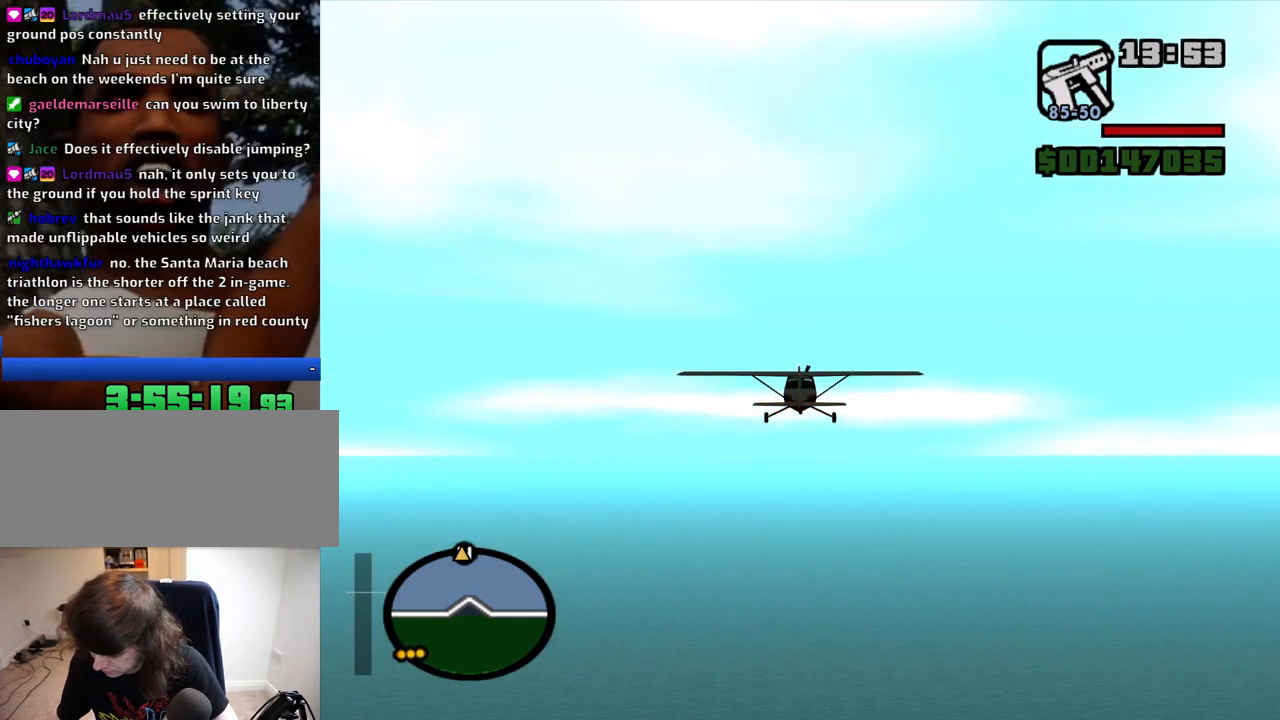
{"keys": ["w"], "mouse": [], "events": []}
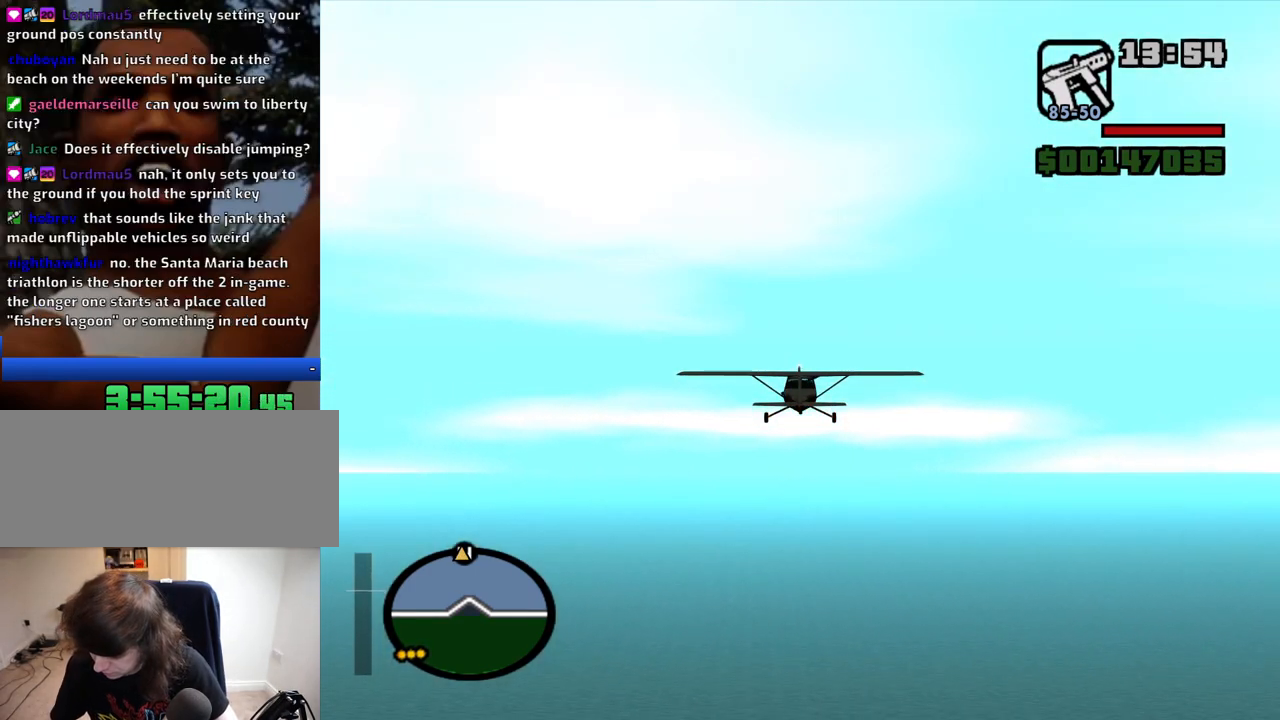
{"keys": ["w"], "mouse": [], "events": []}
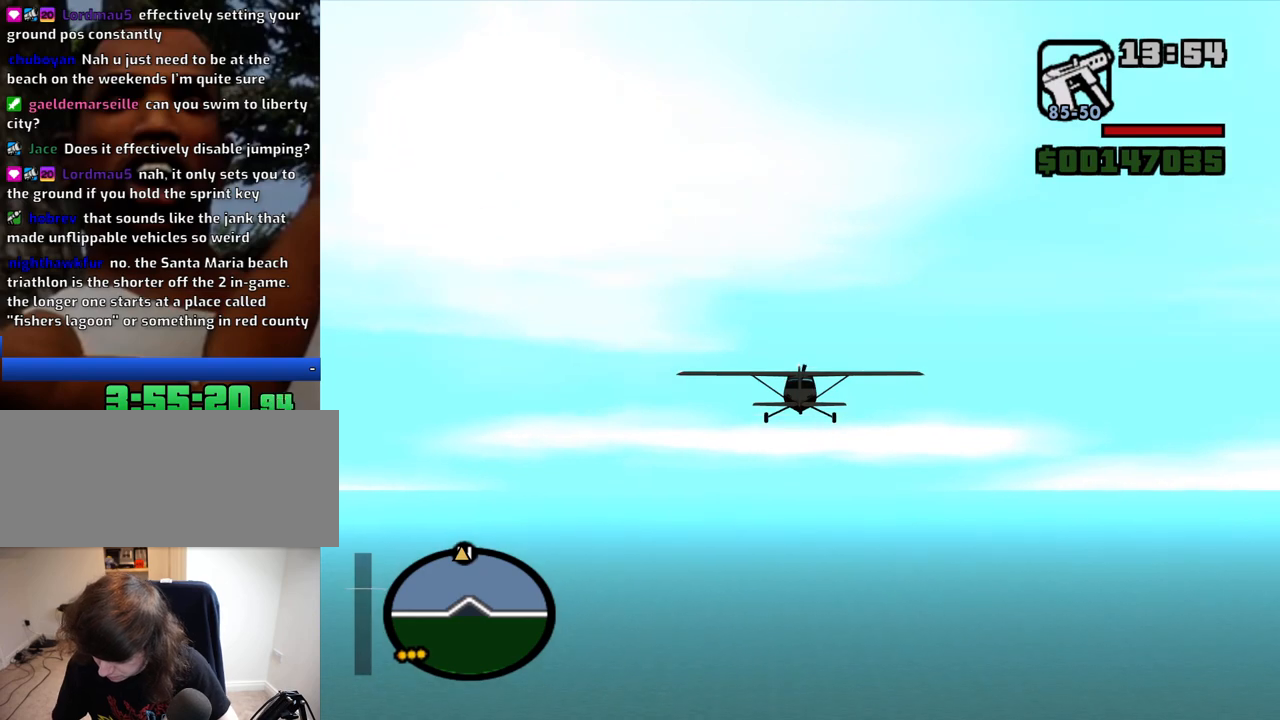
{"keys": ["w"], "mouse": [], "events": []}
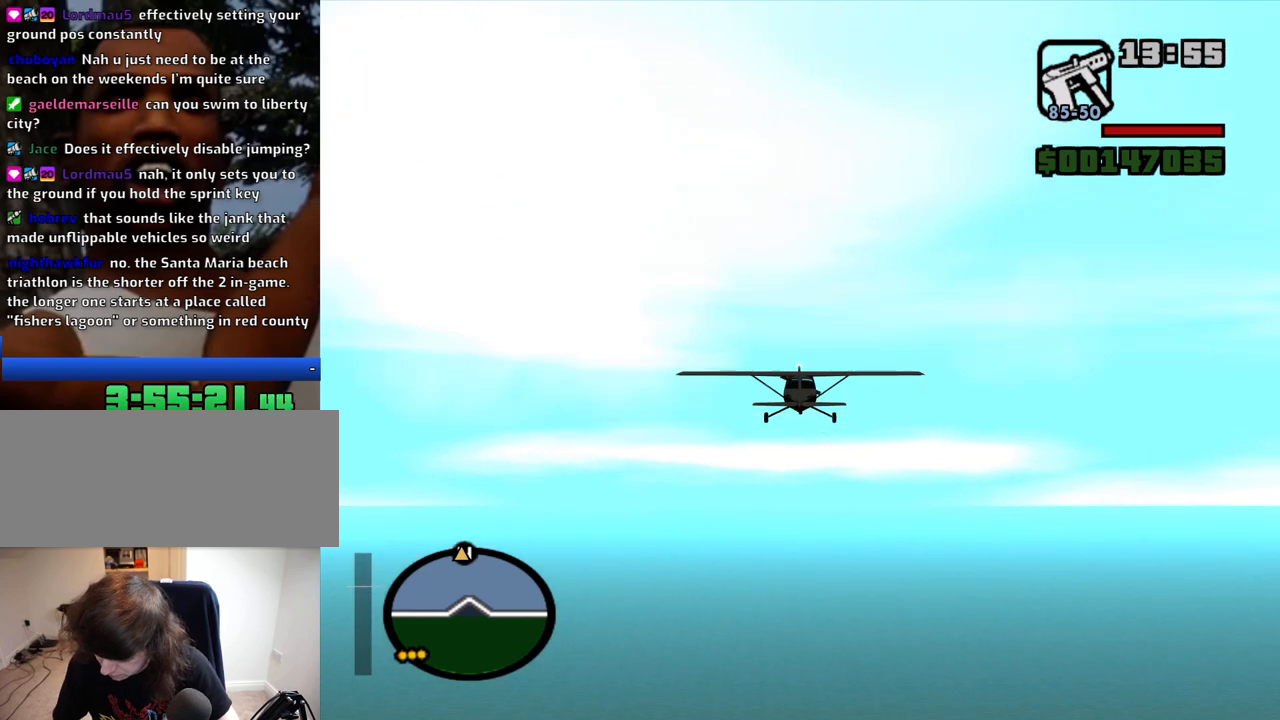
{"keys": ["w"], "mouse": [], "events": []}
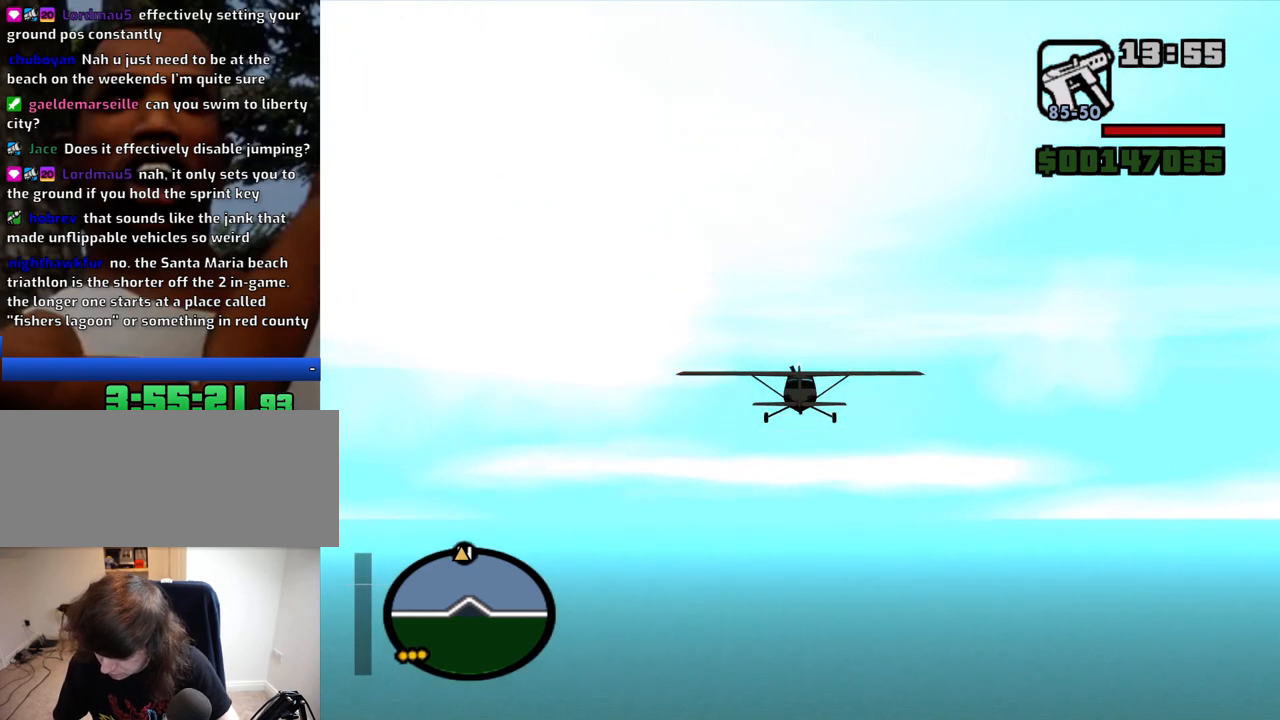
{"keys": ["w"], "mouse": [], "events": []}
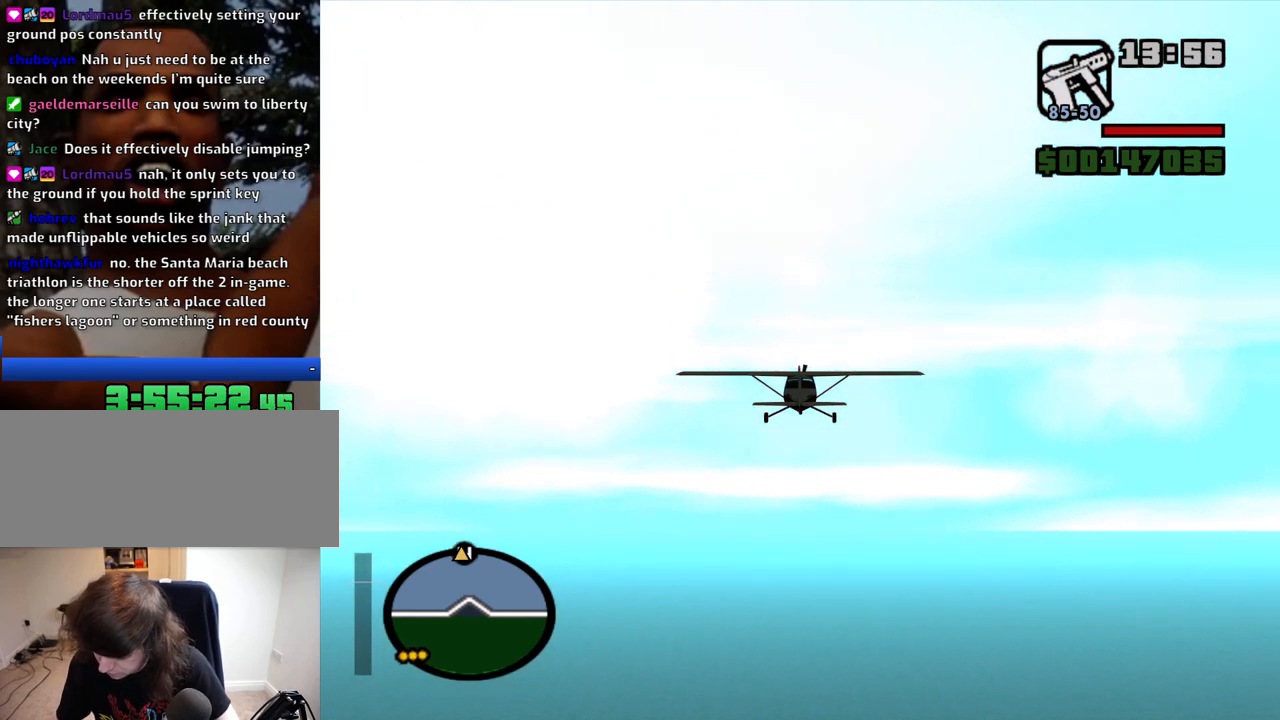
{"keys": ["w"], "mouse": [], "events": []}
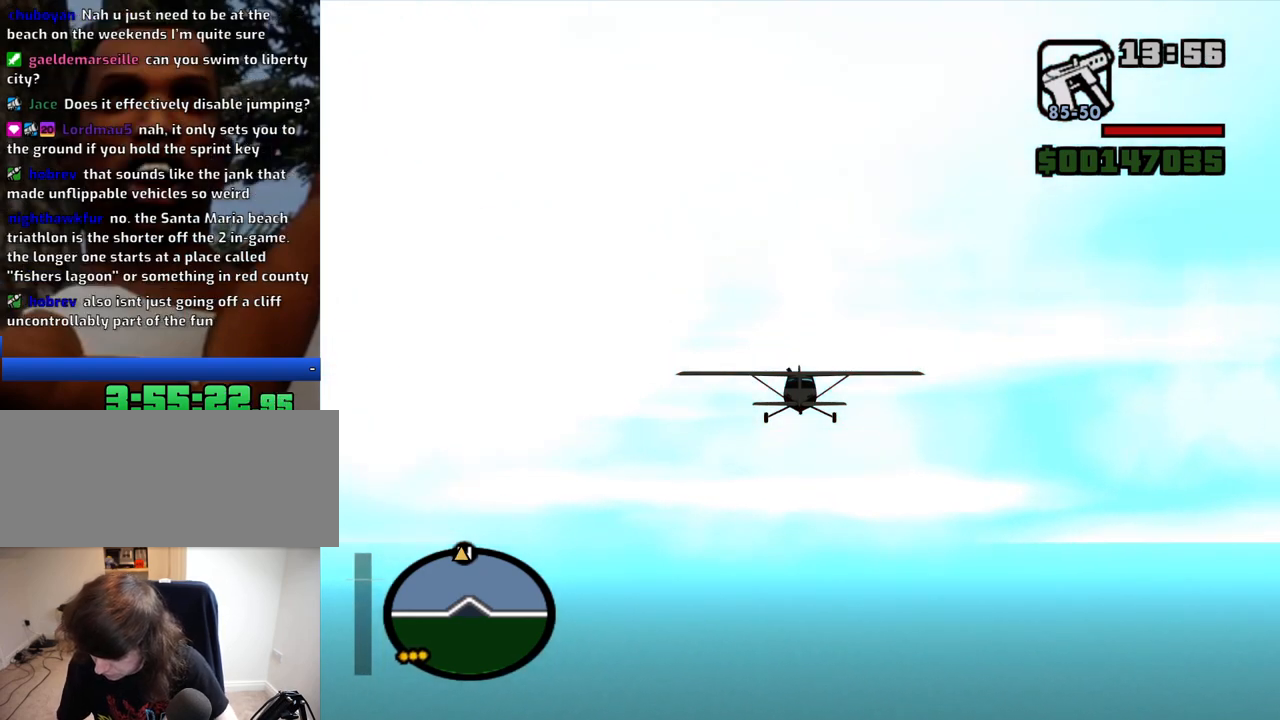
{"keys": ["w"], "mouse": [], "events": []}
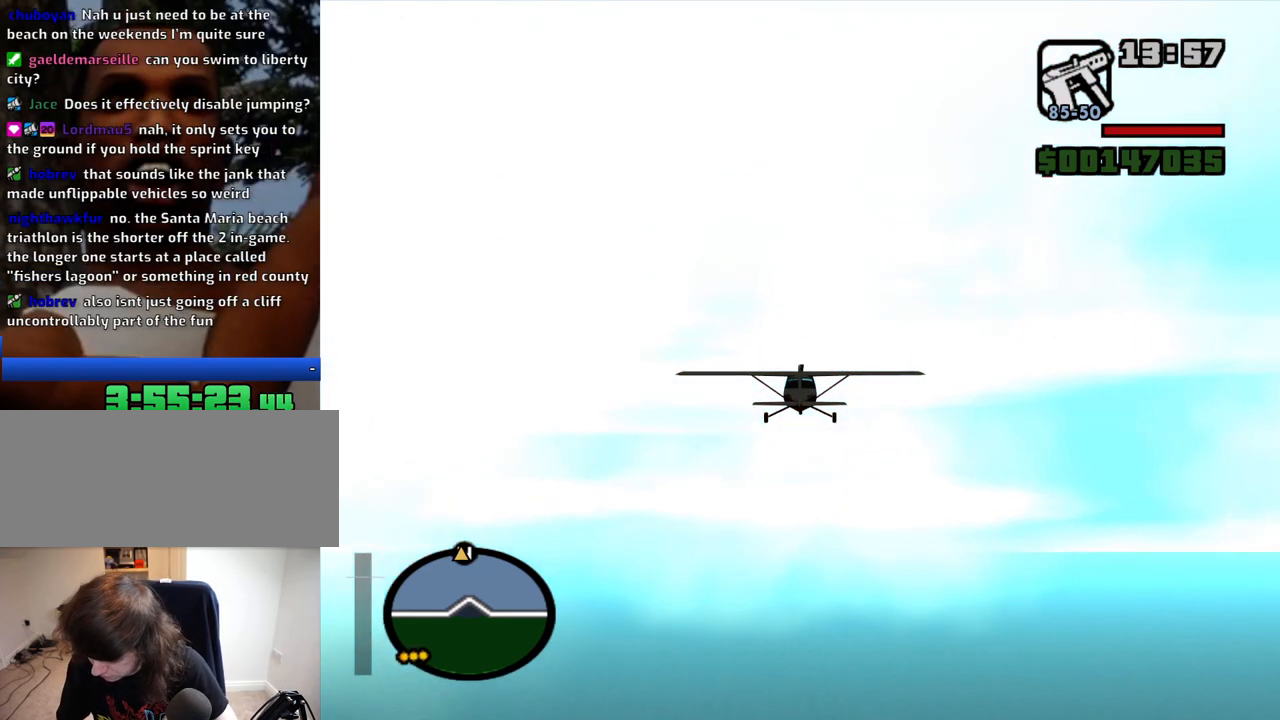
{"keys": ["w"], "mouse": [], "events": []}
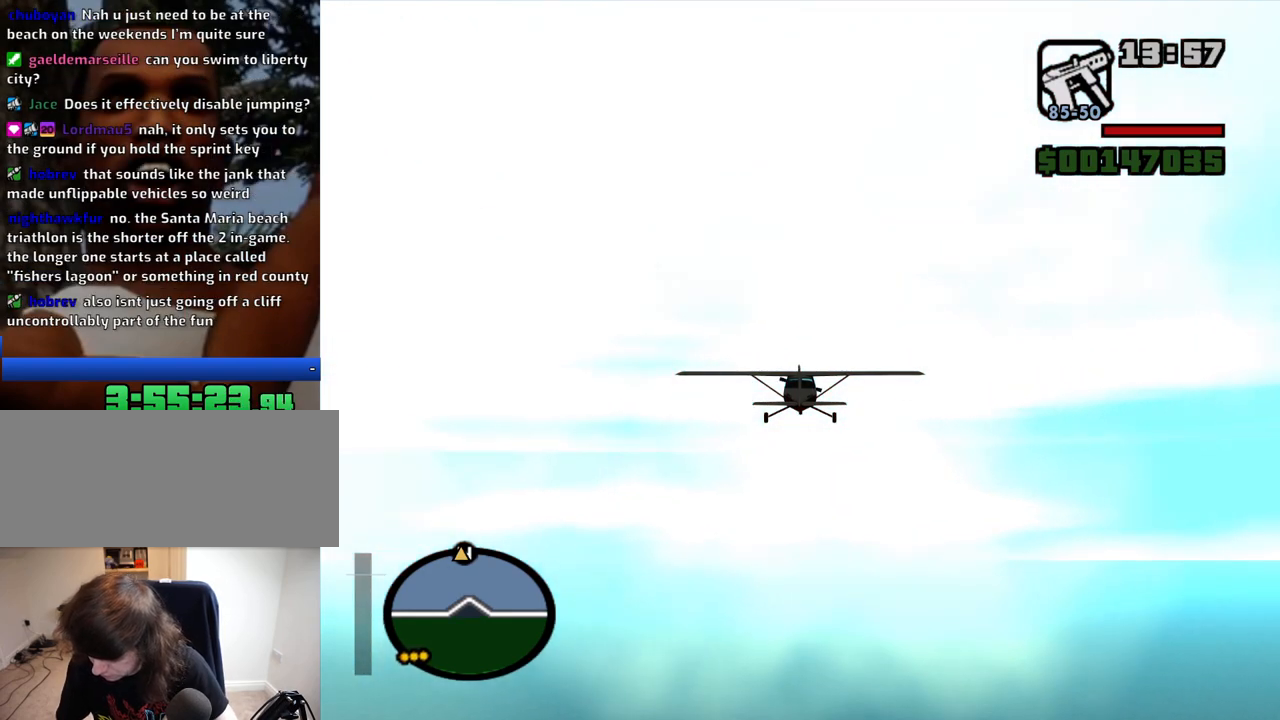
{"keys": ["w"], "mouse": [], "events": [[284, "2", "down"], [367, "2", "up"]]}
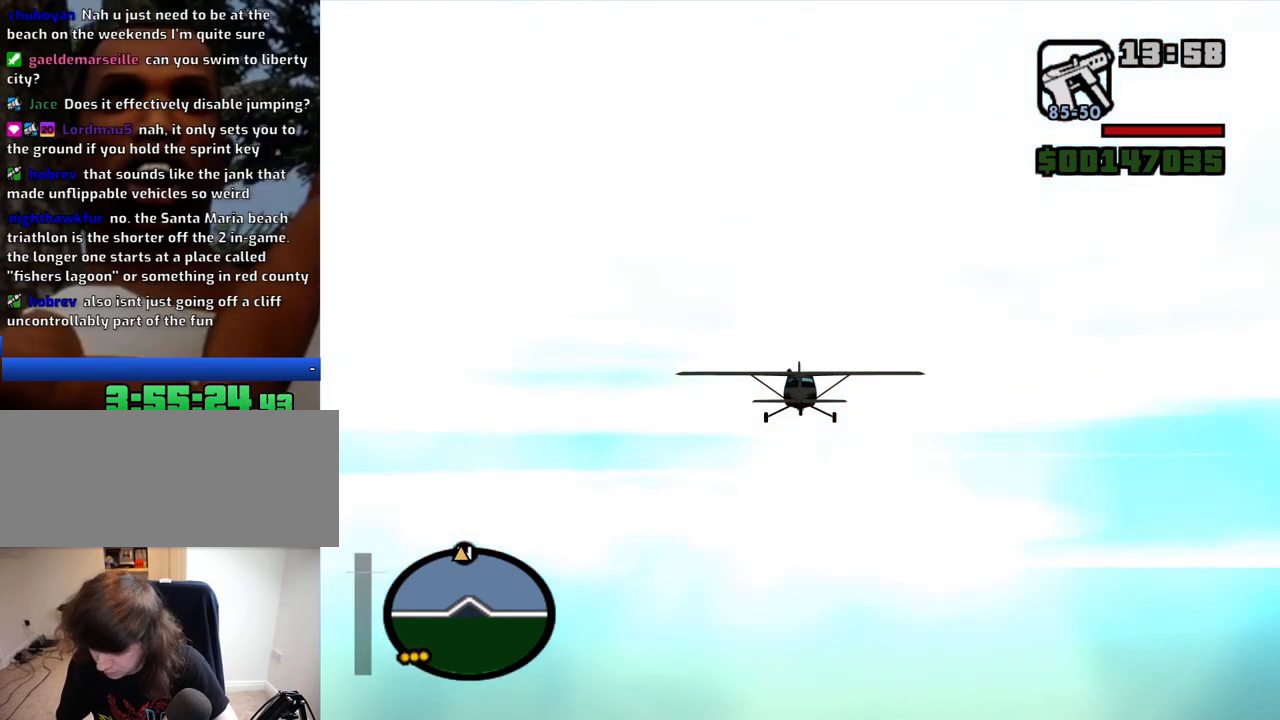
{"keys": ["w"], "mouse": [], "events": []}
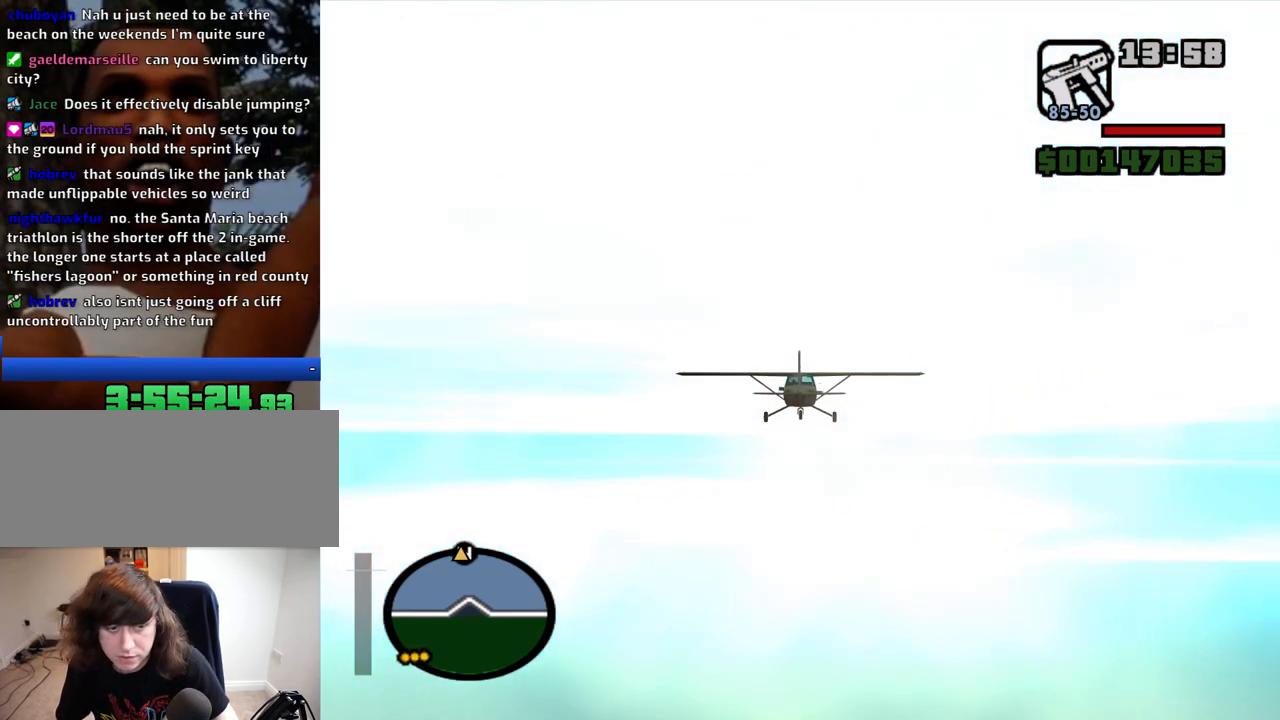
{"keys": ["w"], "mouse": [], "events": []}
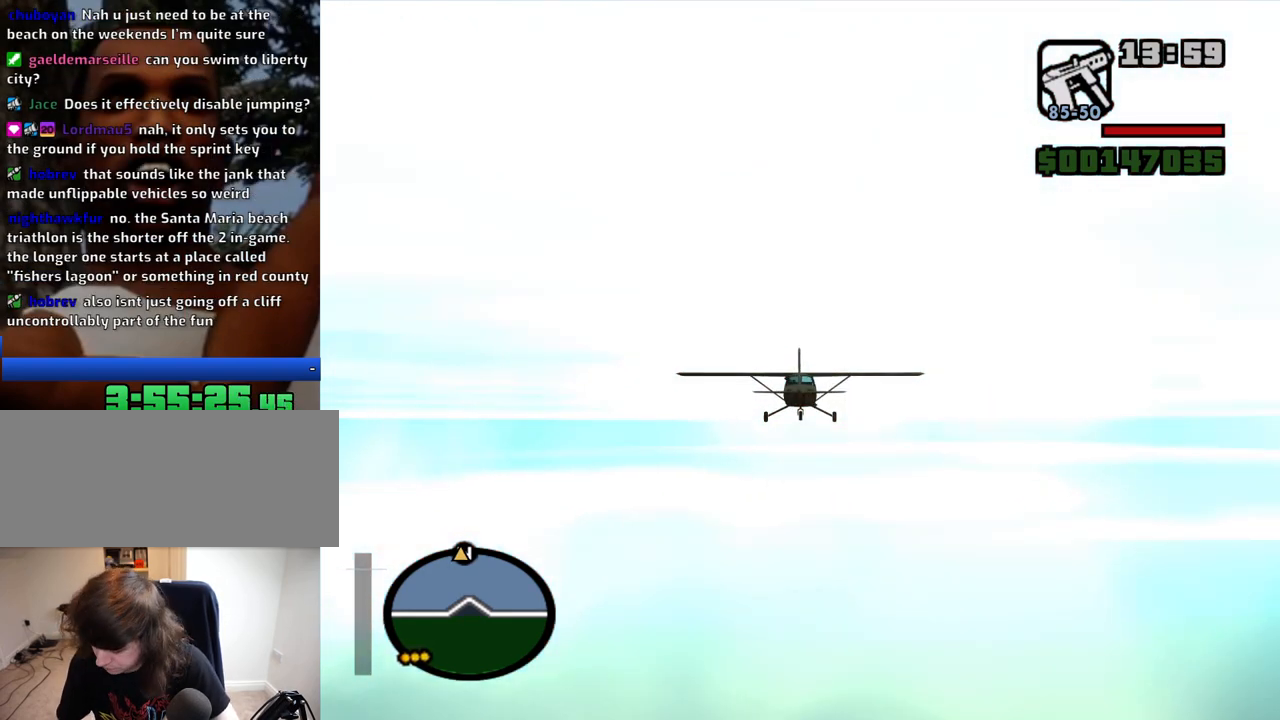
{"keys": ["w"], "mouse": [], "events": []}
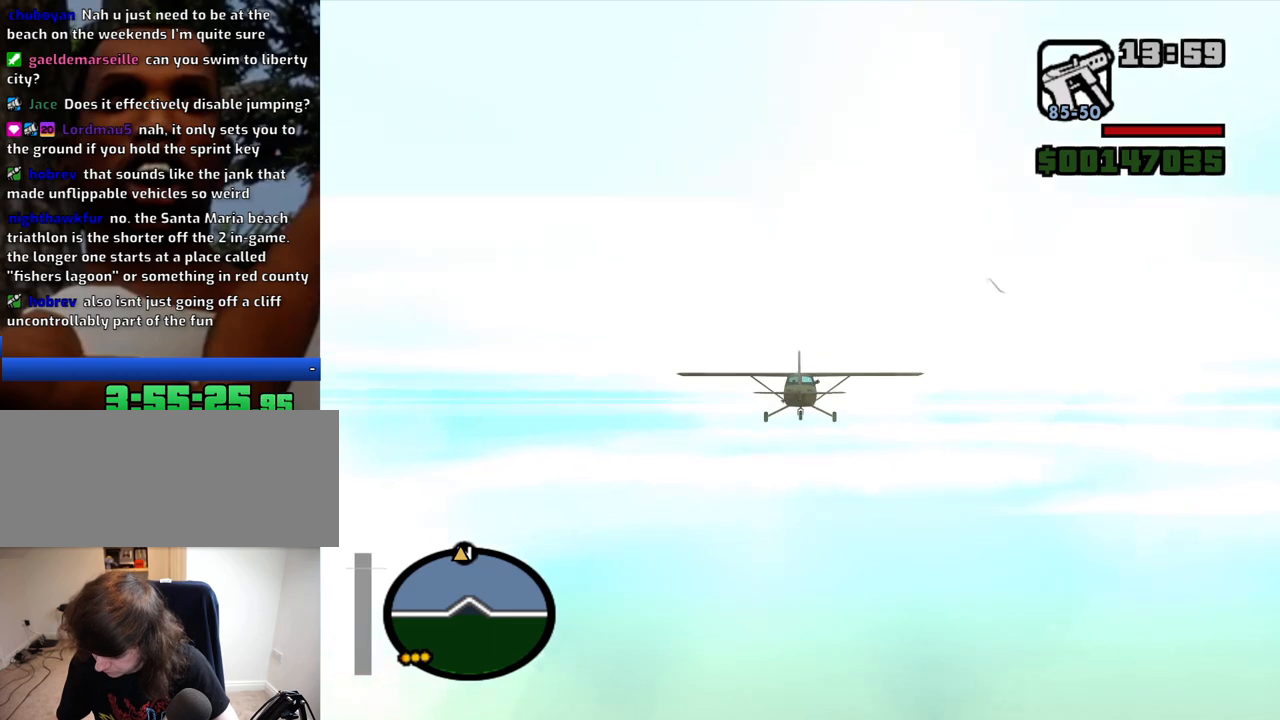
{"keys": ["w"], "mouse": [], "events": []}
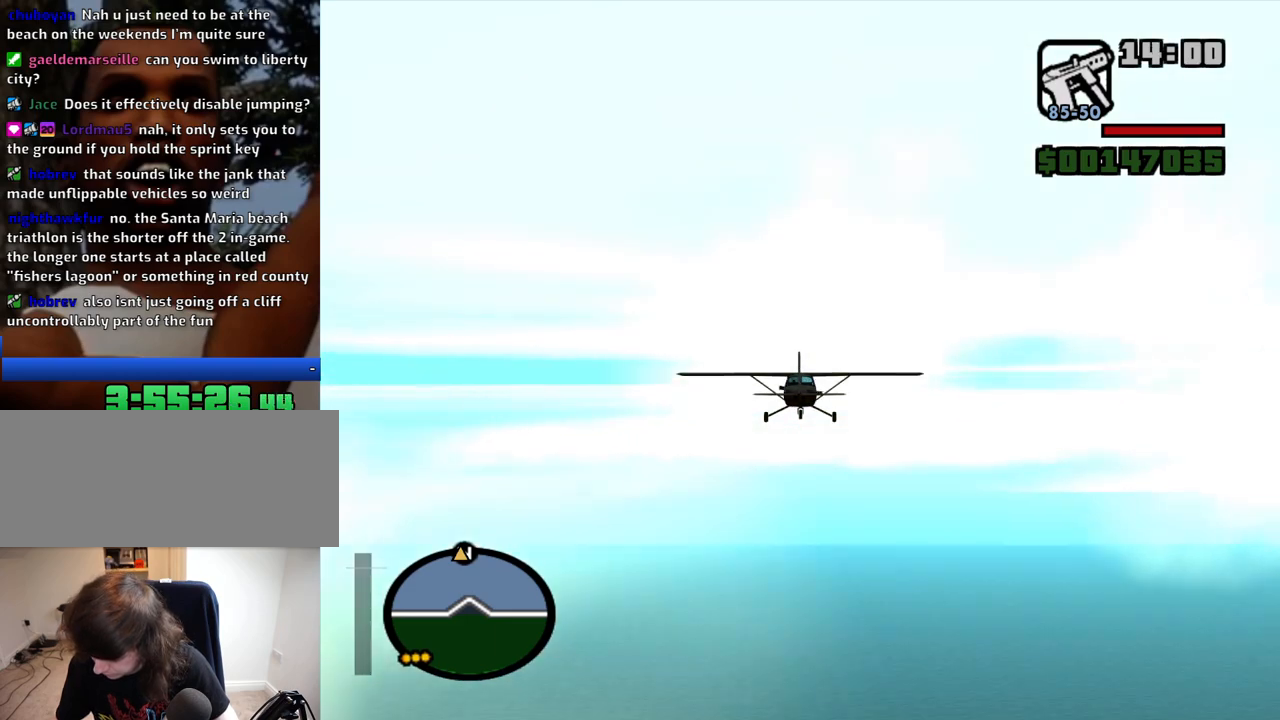
{"keys": ["w"], "mouse": [], "events": []}
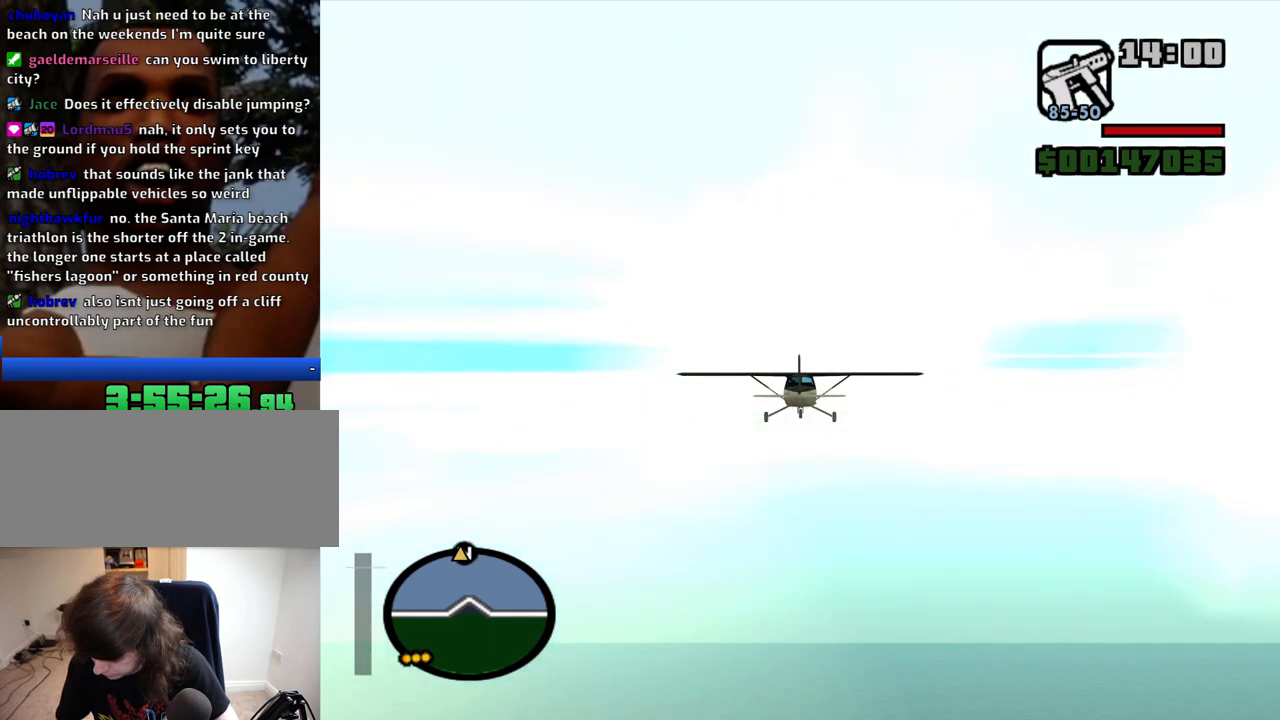
{"keys": ["w"], "mouse": [], "events": []}